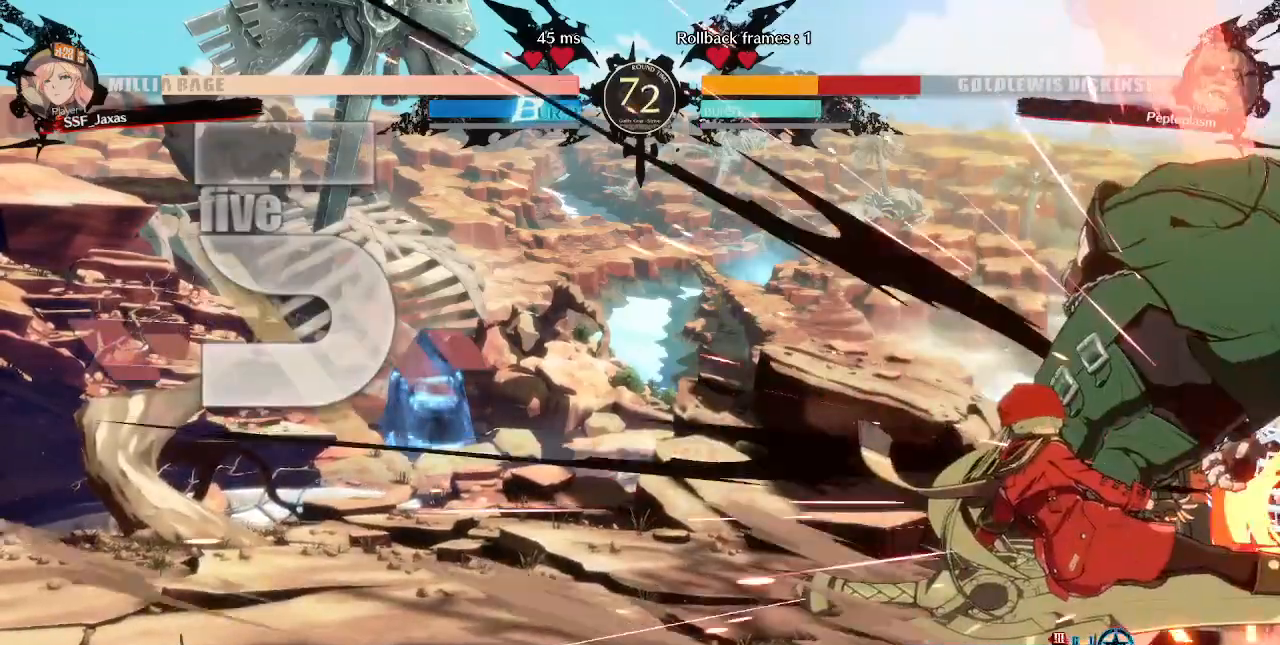
Gameplay with a controller (arcade stick); each line is a JSON object with the inputs held at the frame after it (dt_ms = milliseconds from this image to that frame). "events" lists button and stick changes between this image and that frame as [ms after this image, input, new state], when the widget could be followed in between. Not read: L3 R3 SELECT START.
{"dt_ms": 520, "buttons": [], "events": []}
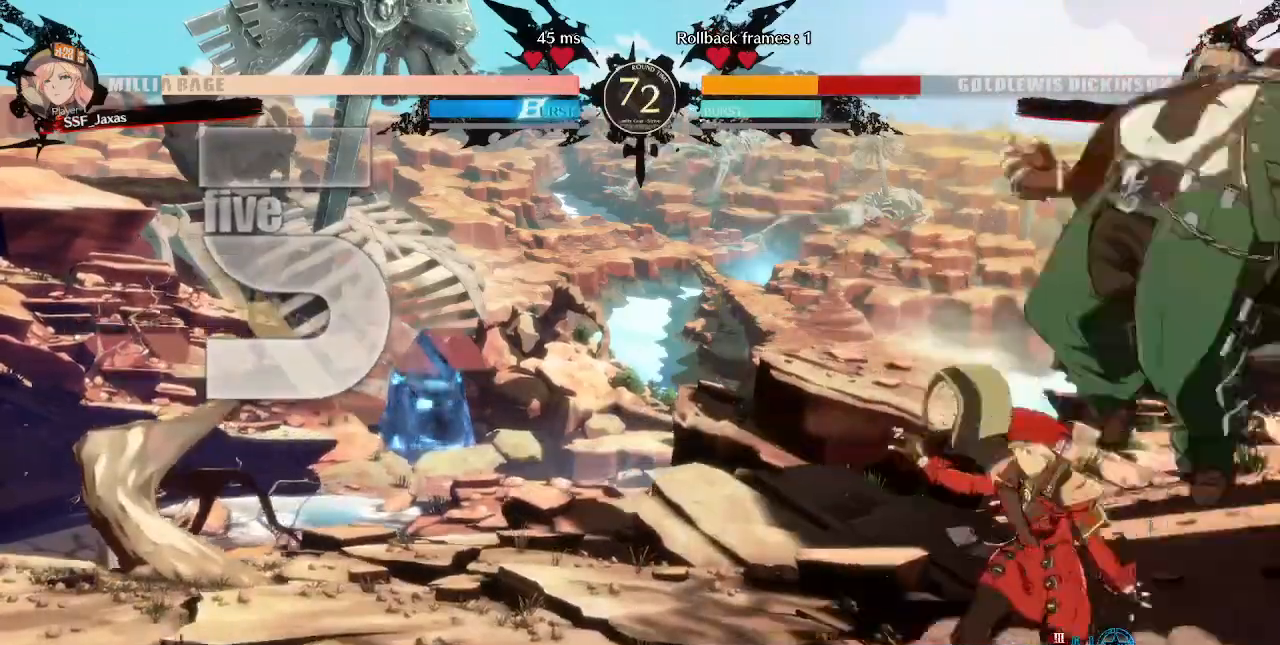
{"dt_ms": 480, "buttons": []}
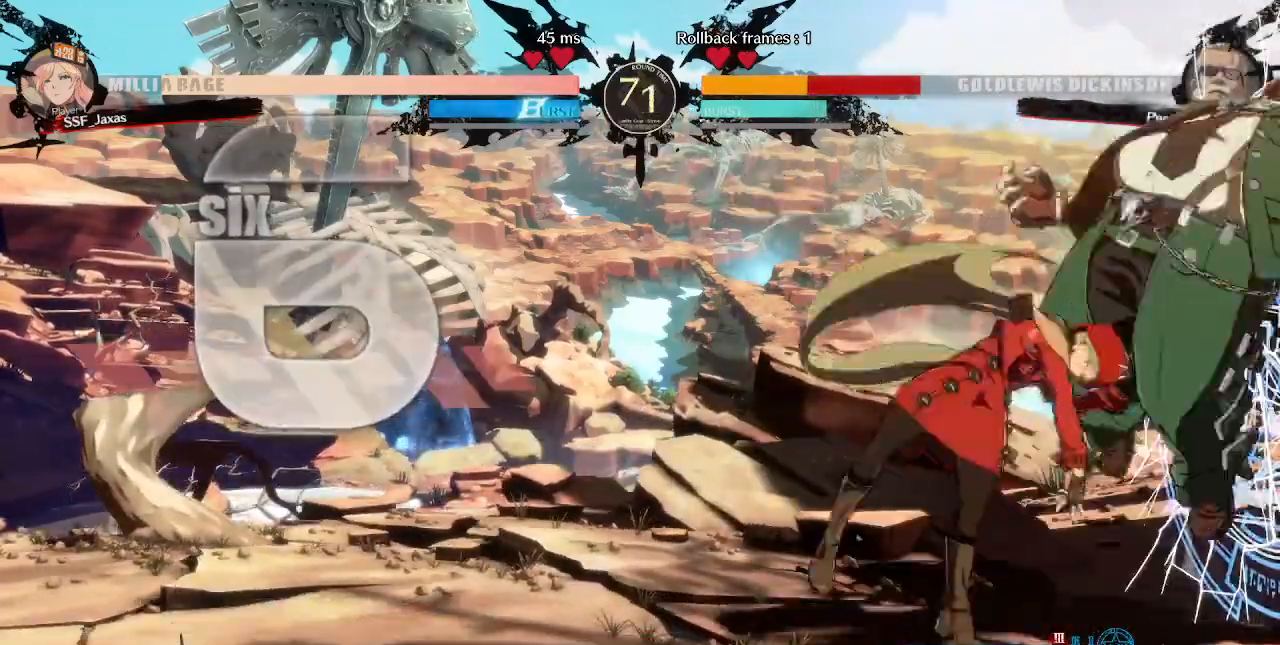
{"dt_ms": 520, "buttons": ["DPAD_DOWN"], "events": [[480, "DPAD_DOWN", "down"]]}
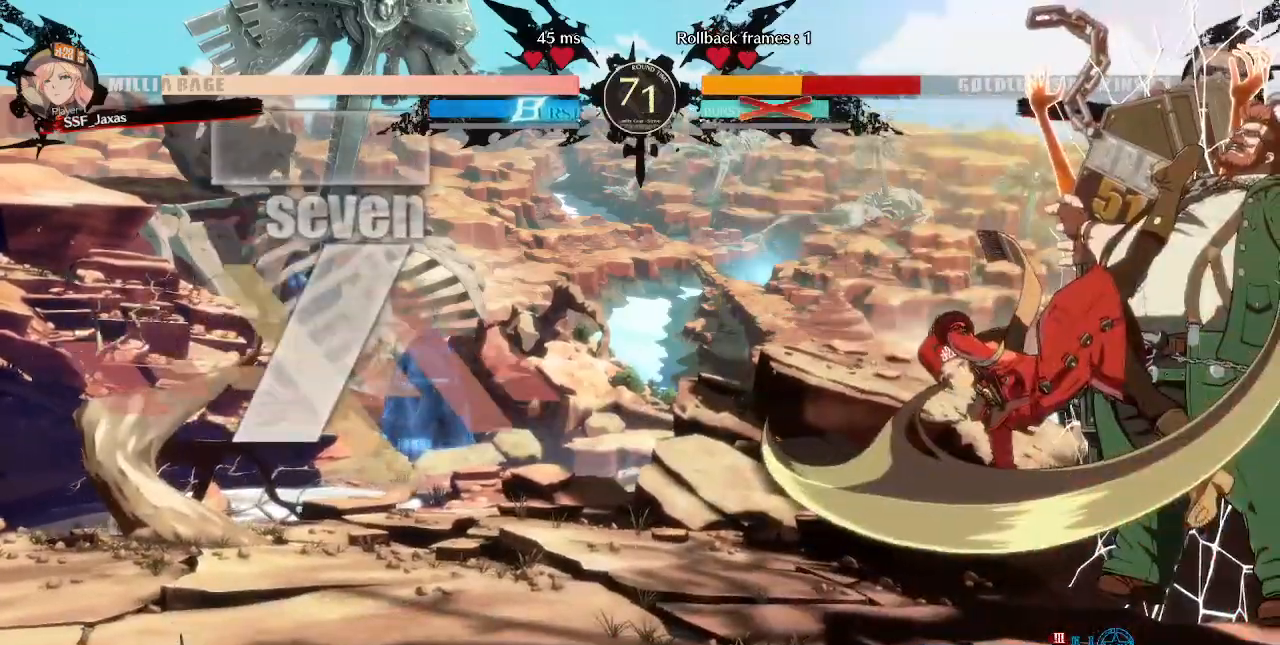
{"dt_ms": 480, "buttons": [], "events": [[40, "DPAD_RIGHT", "down"], [80, "DPAD_DOWN", "up"], [120, "DPAD_RIGHT", "up"], [120, "SQUARE", "down"], [200, "SQUARE", "up"]]}
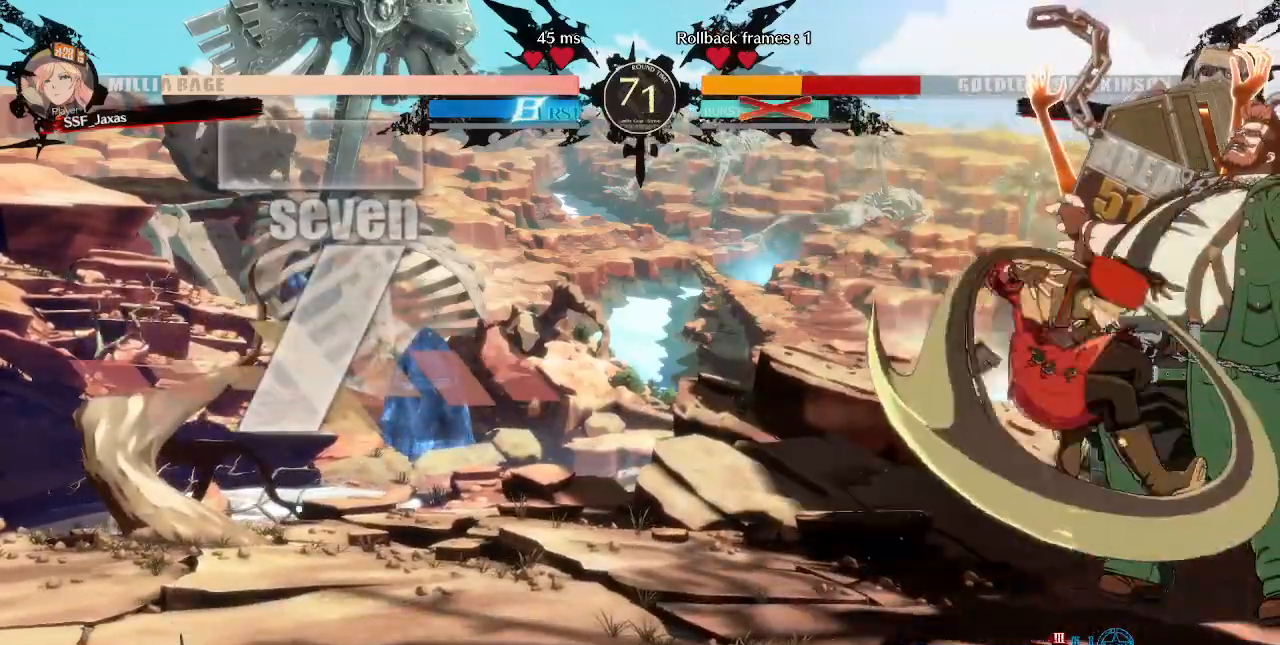
{"dt_ms": 520, "buttons": [], "events": [[40, "DPAD_RIGHT", "down"], [120, "DPAD_DOWN", "down"], [160, "DPAD_RIGHT", "up"], [200, "DPAD_DOWN", "up"], [240, "DPAD_RIGHT", "down"], [320, "DPAD_RIGHT", "up"]]}
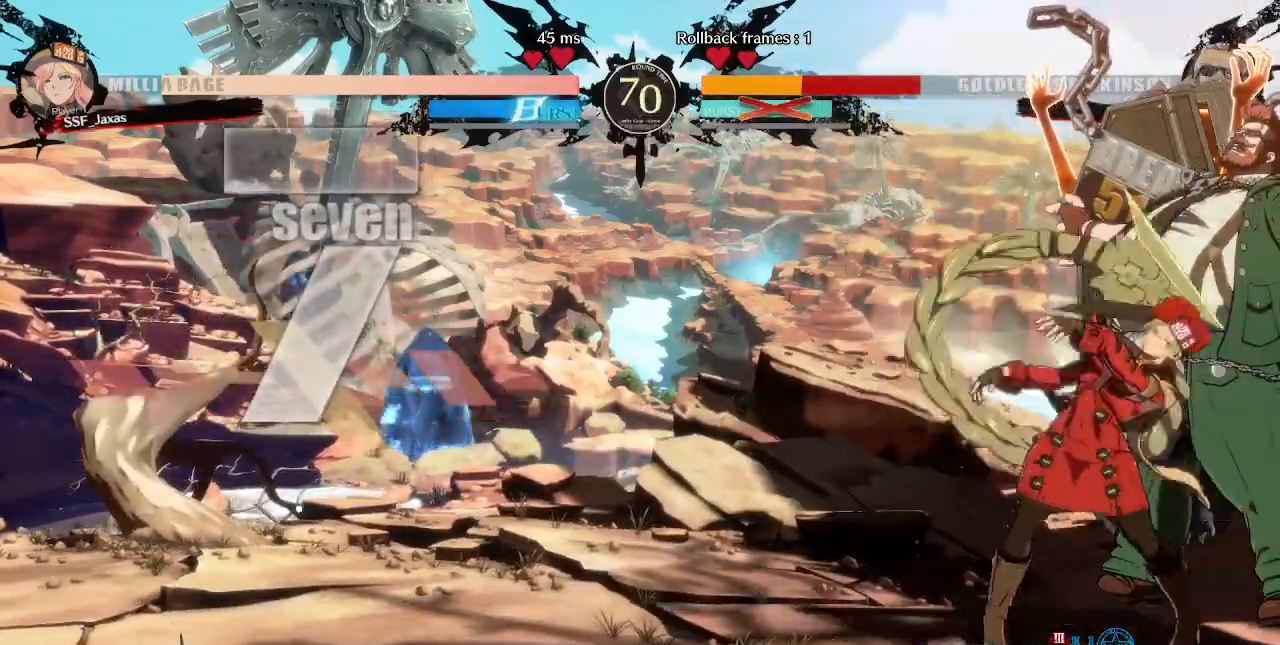
{"dt_ms": 480, "buttons": [], "events": []}
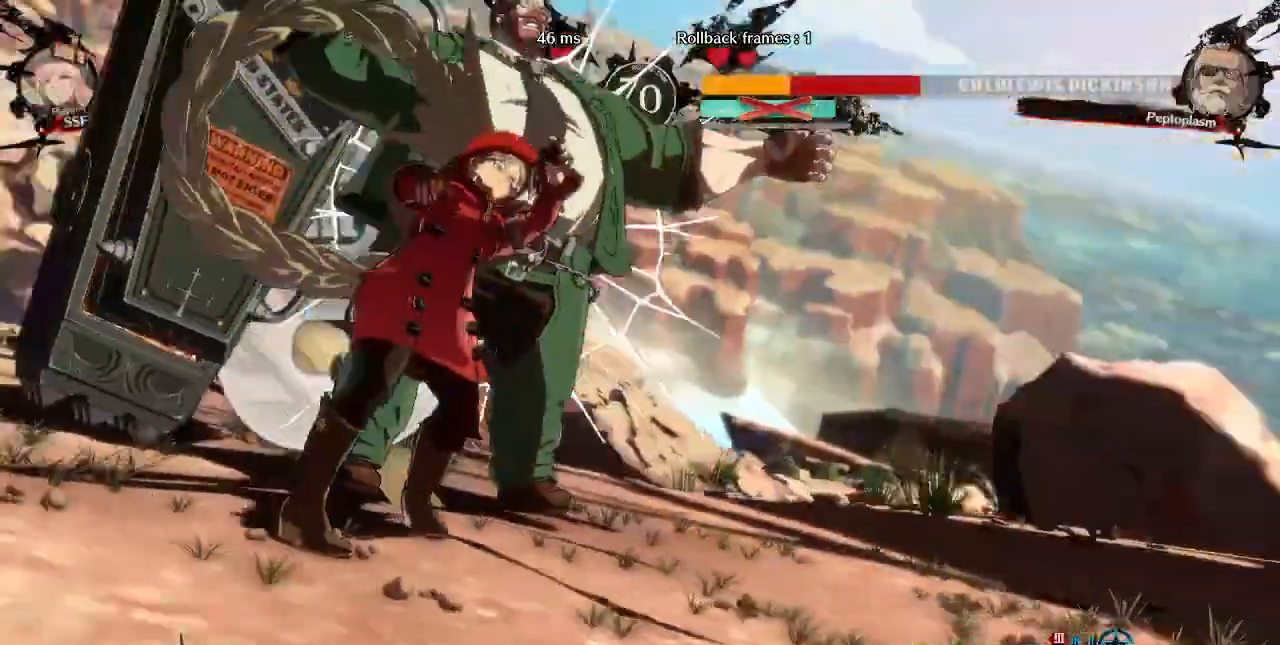
{"dt_ms": 520, "buttons": ["DPAD_RIGHT"], "events": [[280, "DPAD_LEFT", "down"], [320, "DPAD_DOWN", "down"], [360, "DPAD_LEFT", "up"], [480, "DPAD_DOWN", "up"], [480, "DPAD_RIGHT", "down"]]}
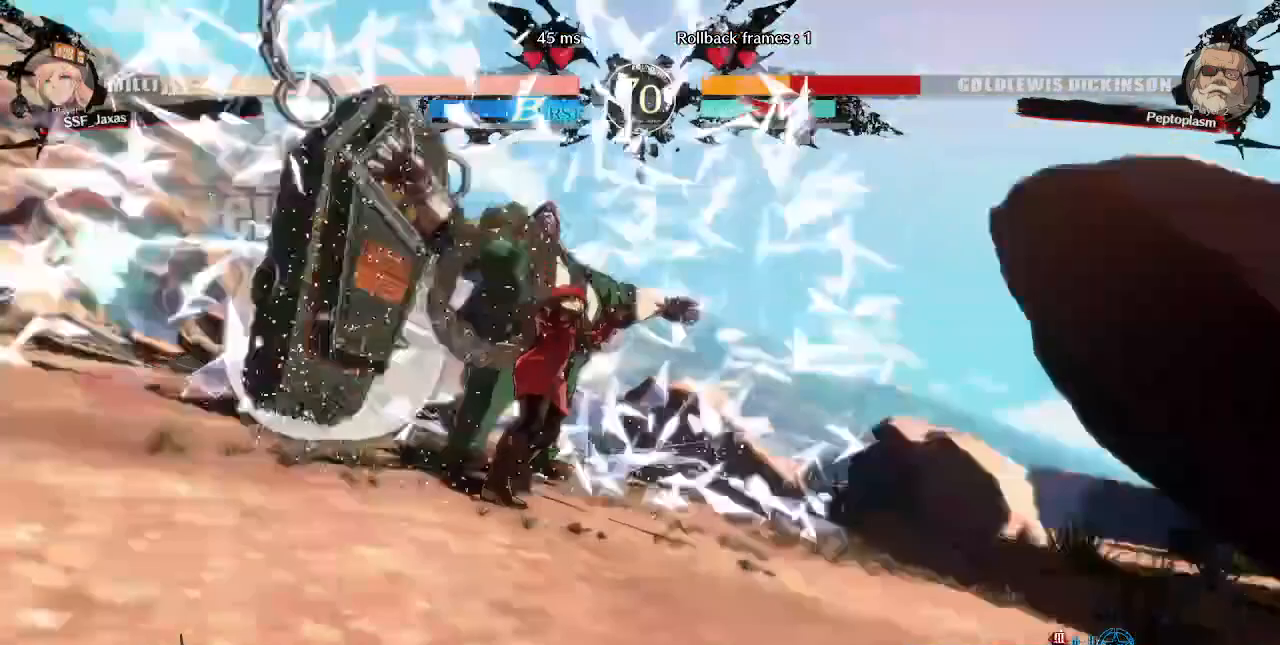
{"dt_ms": 480, "buttons": ["DPAD_UP", "DPAD_LEFT"], "events": [[120, "DPAD_RIGHT", "up"], [160, "DPAD_LEFT", "down"], [320, "DPAD_UP", "down"]]}
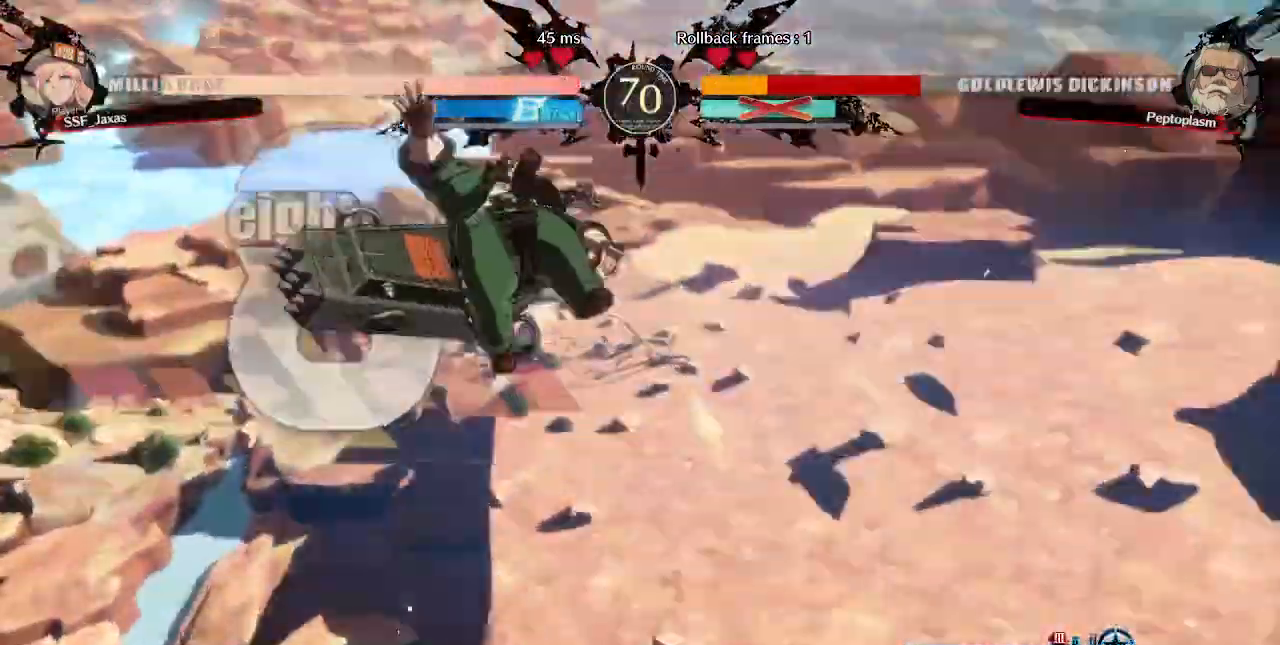
{"dt_ms": 520, "buttons": ["DPAD_RIGHT"], "events": [[40, "DPAD_UP", "up"], [120, "DPAD_LEFT", "up"], [200, "DPAD_RIGHT", "down"]]}
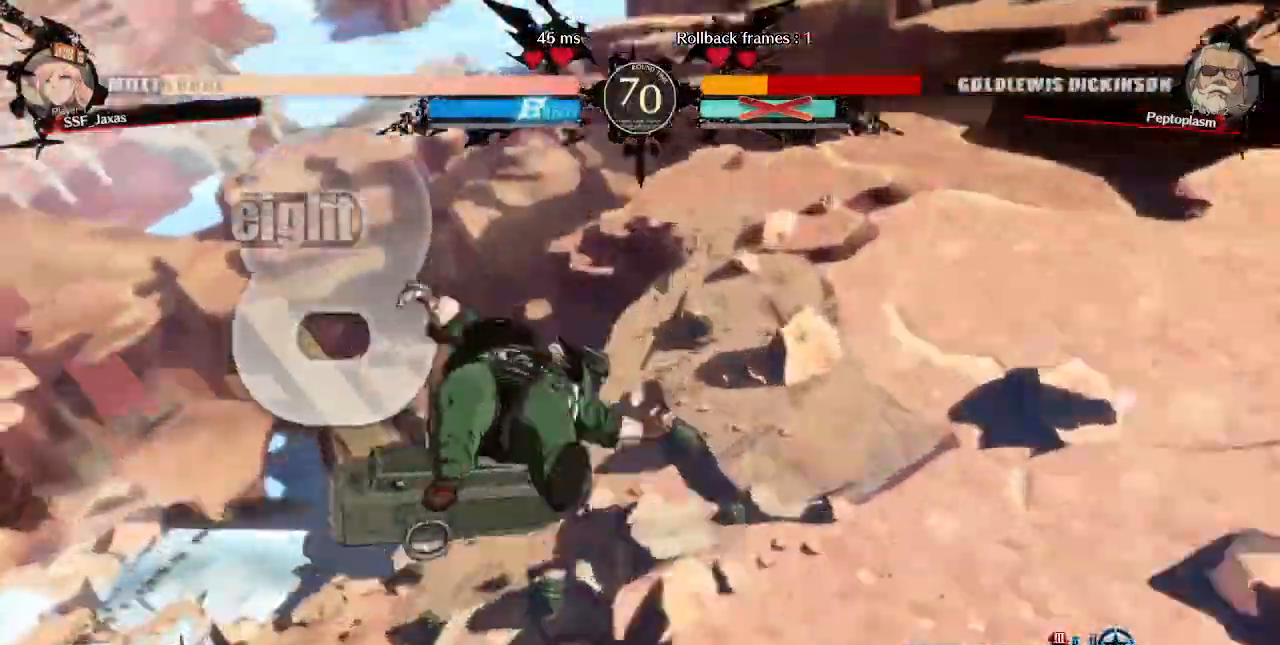
{"dt_ms": 1000, "buttons": ["DPAD_LEFT"]}
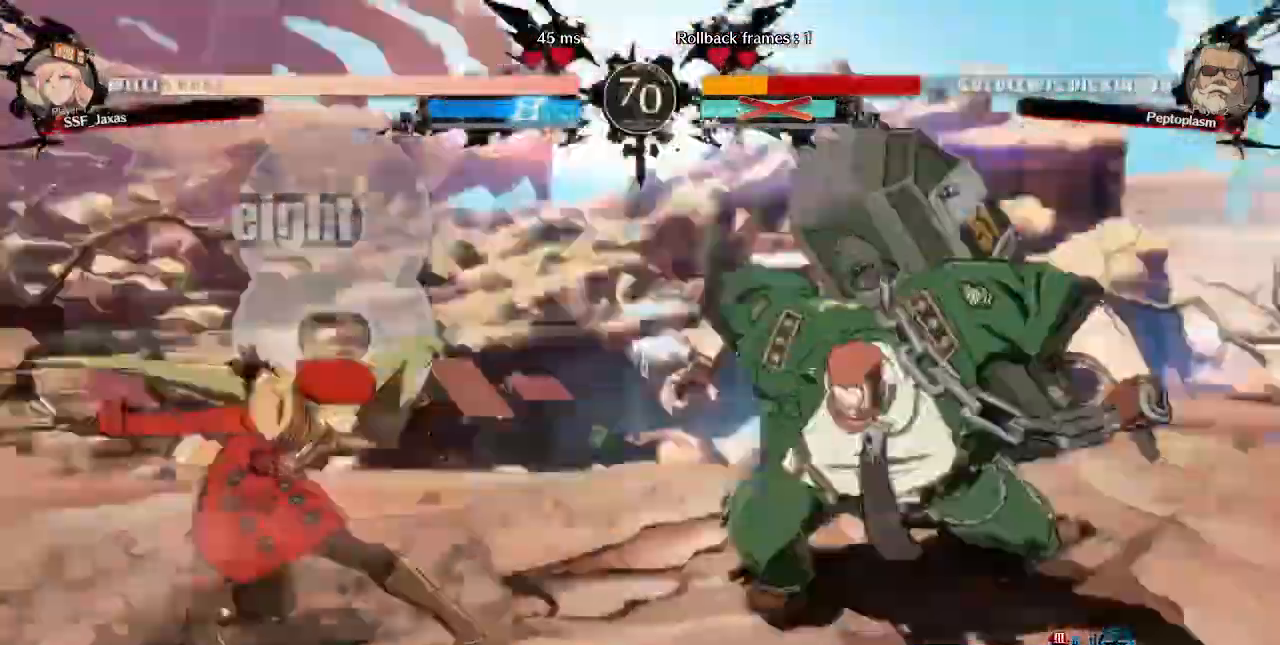
{"dt_ms": 480, "buttons": [], "events": [[200, "DPAD_LEFT", "up"]]}
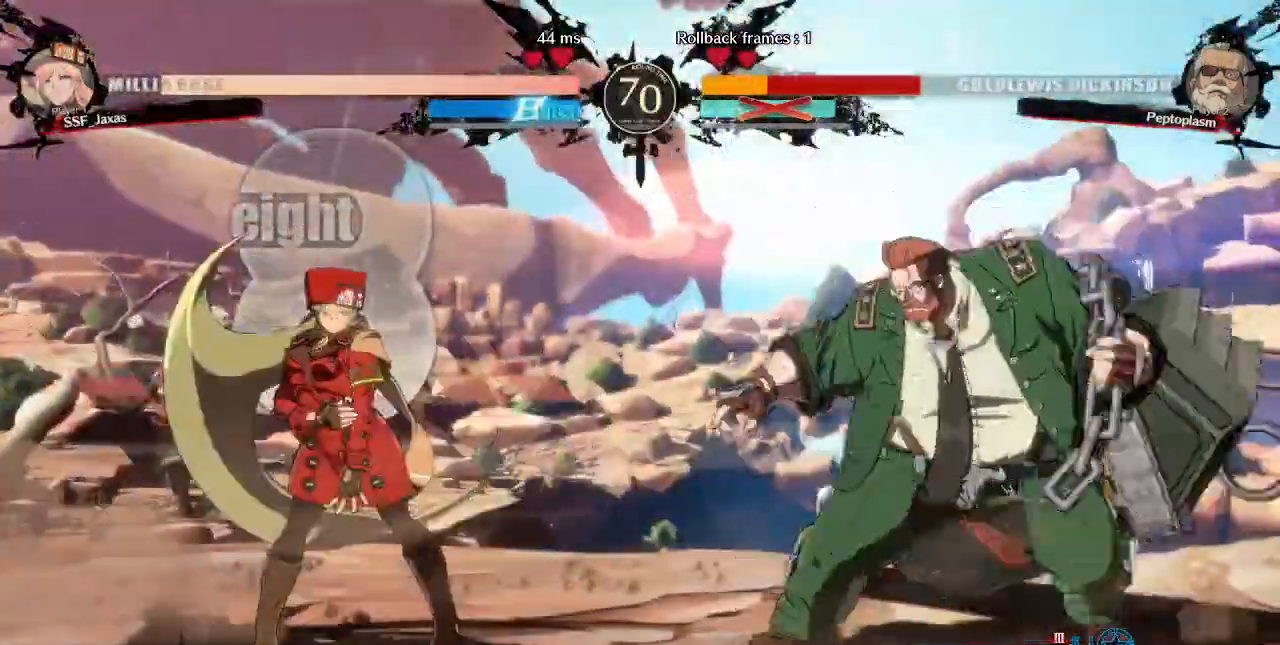
{"dt_ms": 520, "buttons": ["DPAD_RIGHT"]}
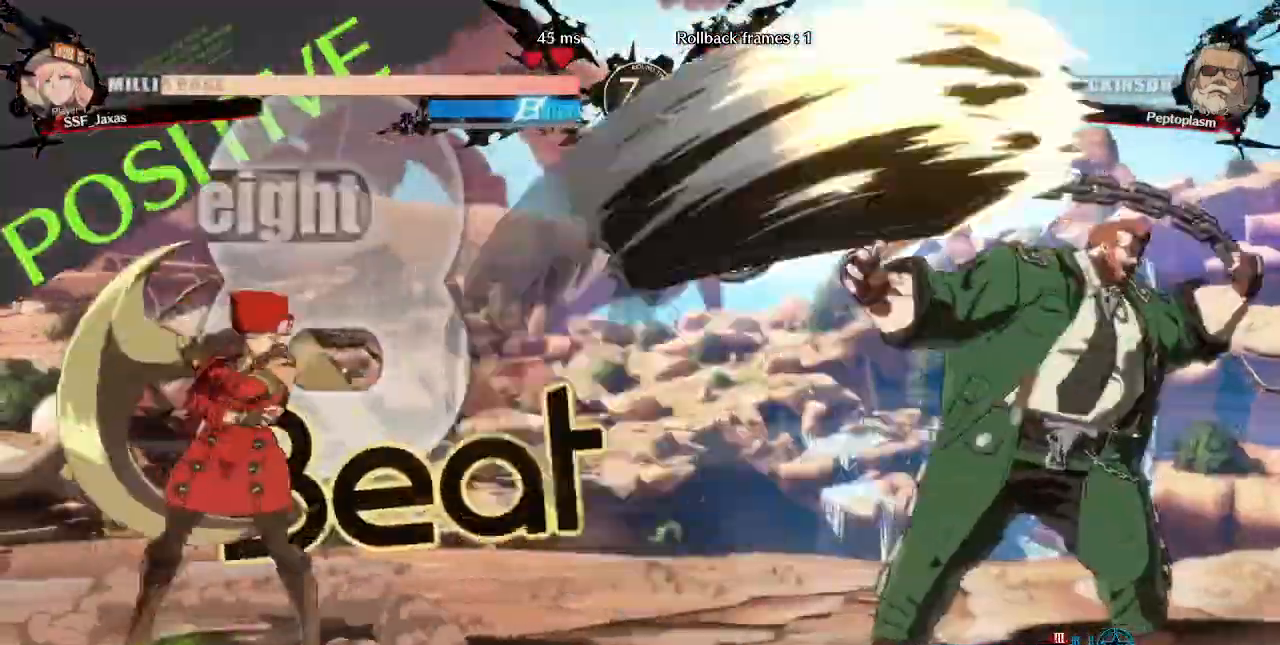
{"dt_ms": 480, "buttons": ["DPAD_LEFT"], "events": [[200, "DPAD_RIGHT", "up"], [240, "DPAD_LEFT", "down"]]}
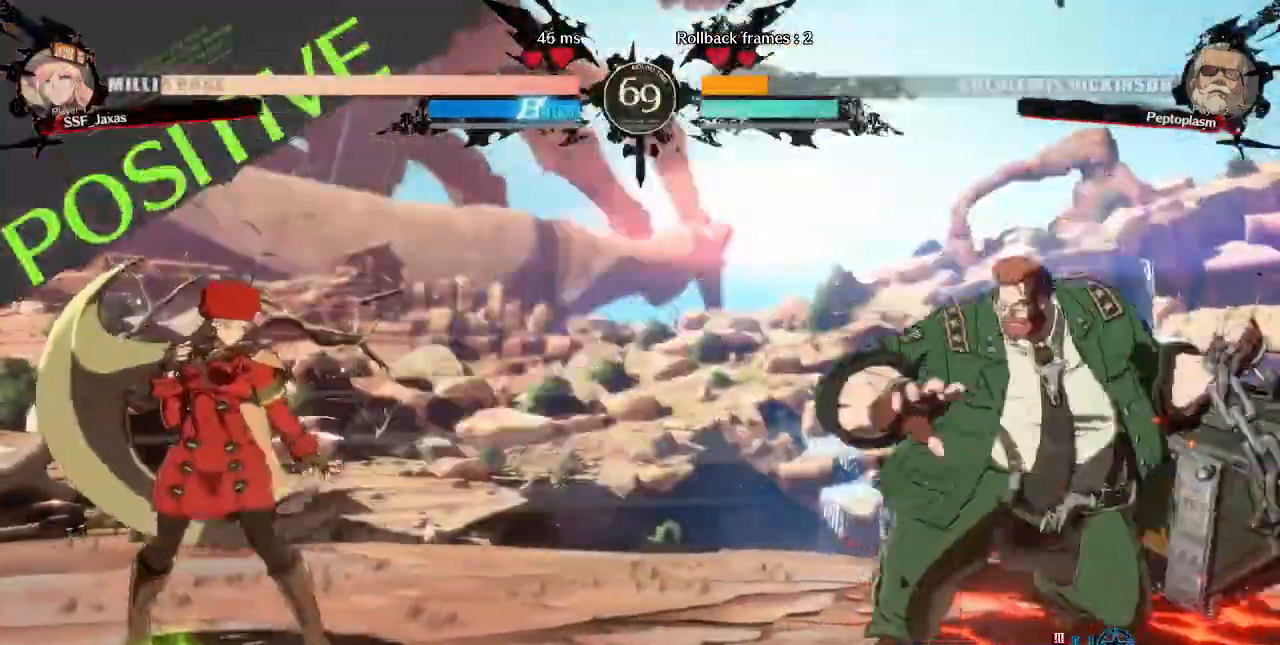
{"dt_ms": 520, "buttons": ["DPAD_LEFT"], "events": [[120, "DPAD_LEFT", "up"], [120, "DPAD_RIGHT", "down"], [320, "DPAD_RIGHT", "up"], [400, "DPAD_LEFT", "down"]]}
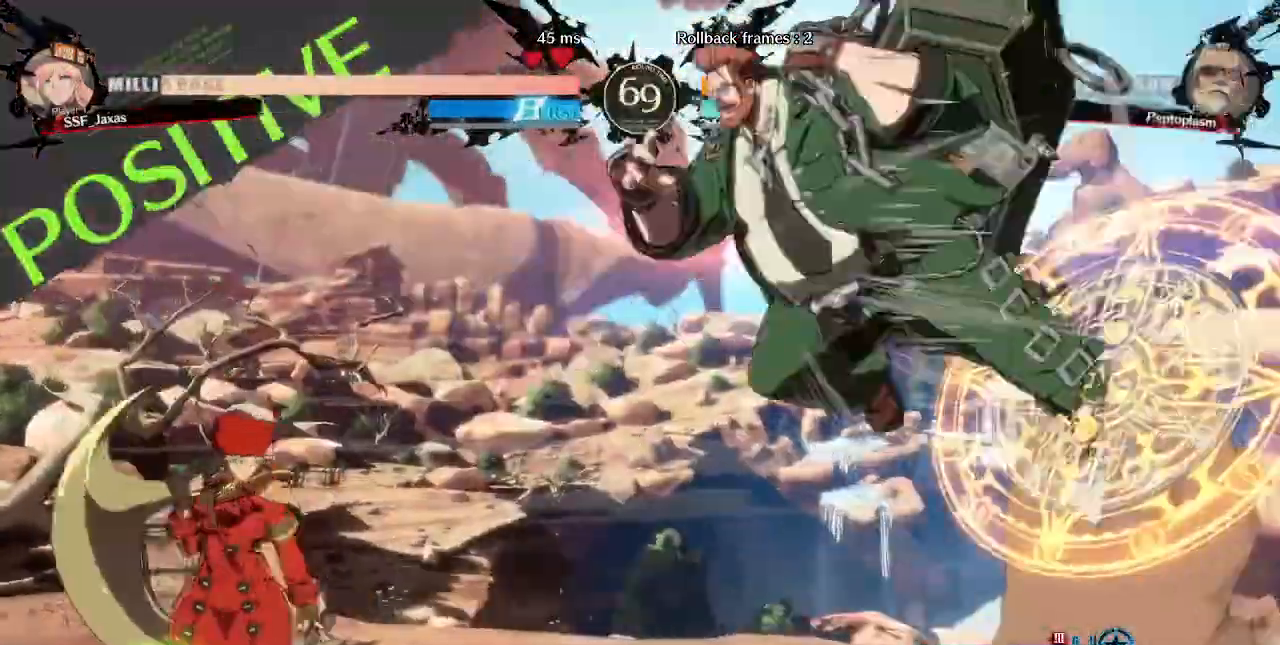
{"dt_ms": 480, "buttons": ["CROSS", "DPAD_LEFT"]}
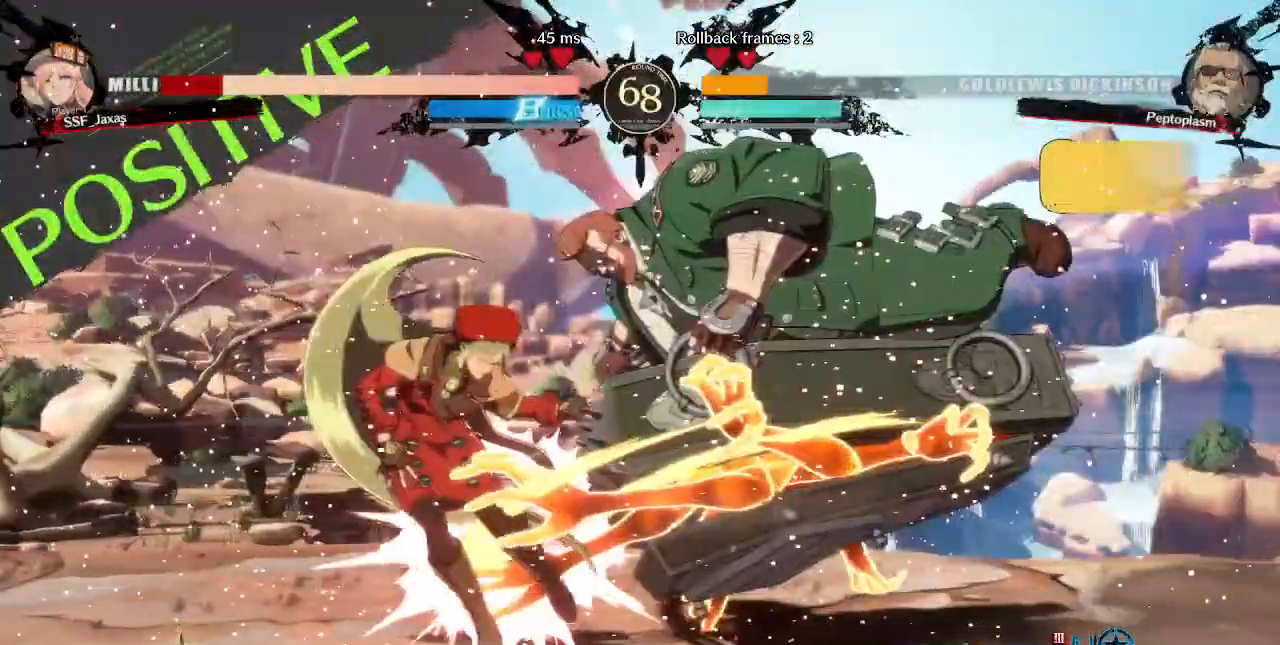
{"dt_ms": 520, "buttons": ["SQUARE", "TRIANGLE", "DPAD_DOWN", "DPAD_LEFT"], "events": [[120, "CROSS", "up"], [200, "DPAD_DOWN", "down"], [400, "SQUARE", "down"], [400, "TRIANGLE", "down"]]}
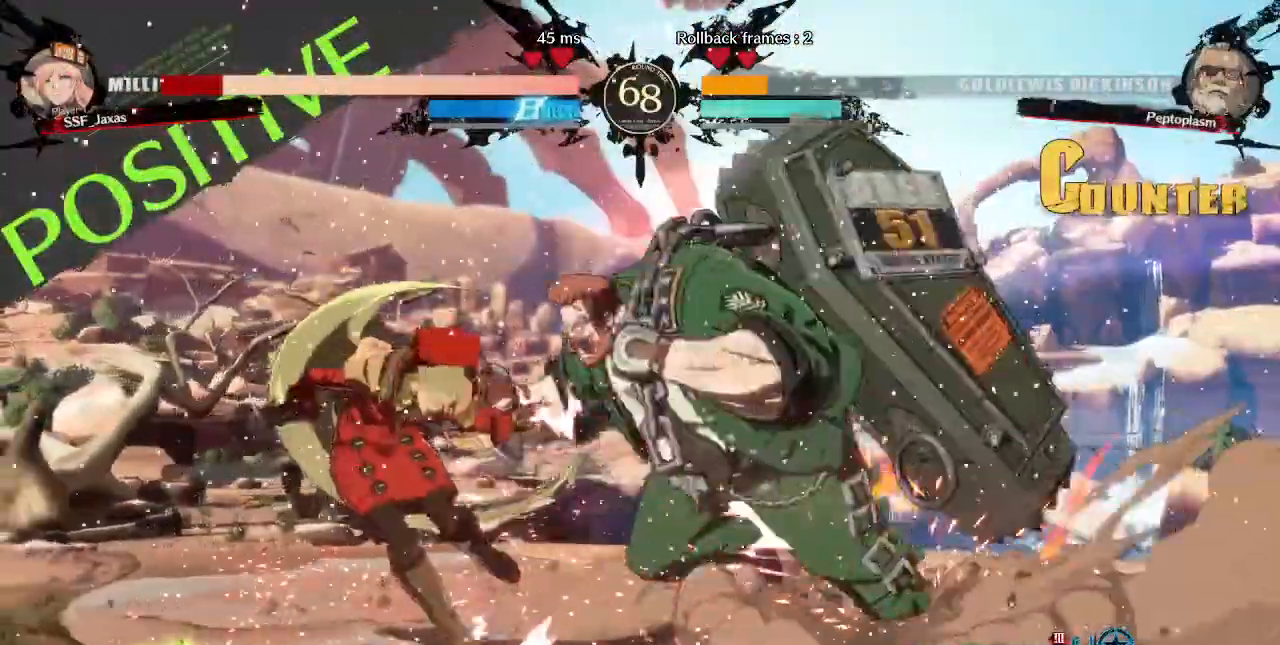
{"dt_ms": 480, "buttons": ["DPAD_DOWN", "DPAD_LEFT"]}
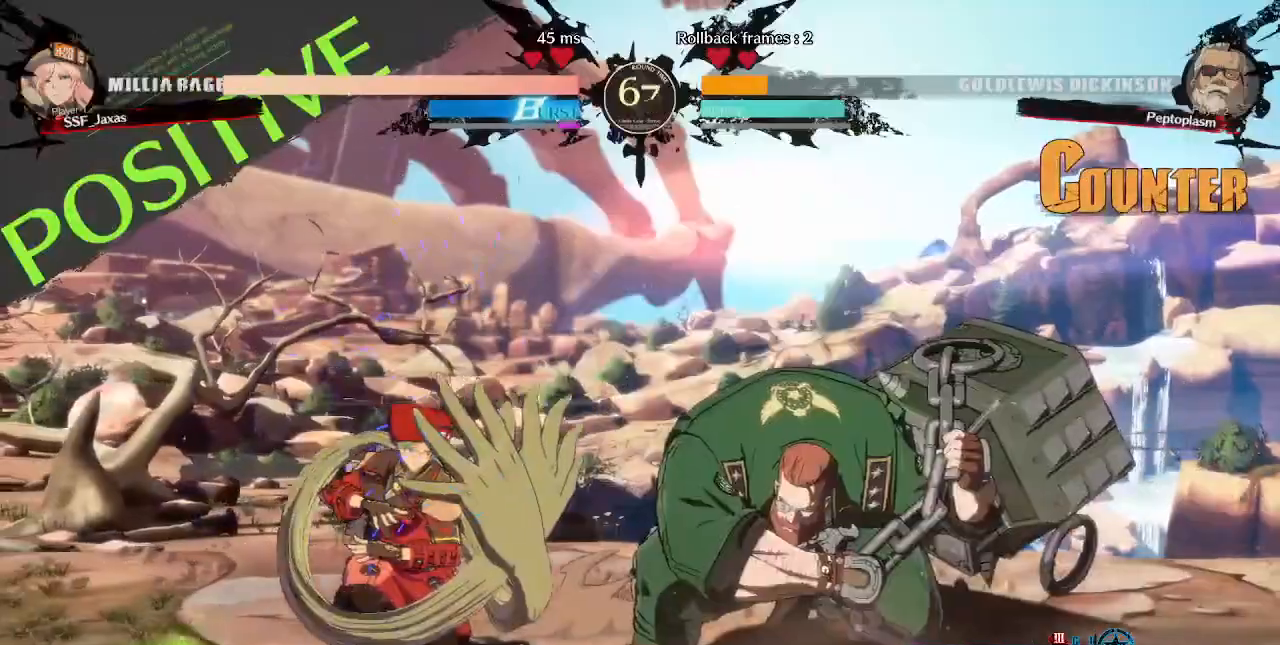
{"dt_ms": 520, "buttons": ["DPAD_LEFT"]}
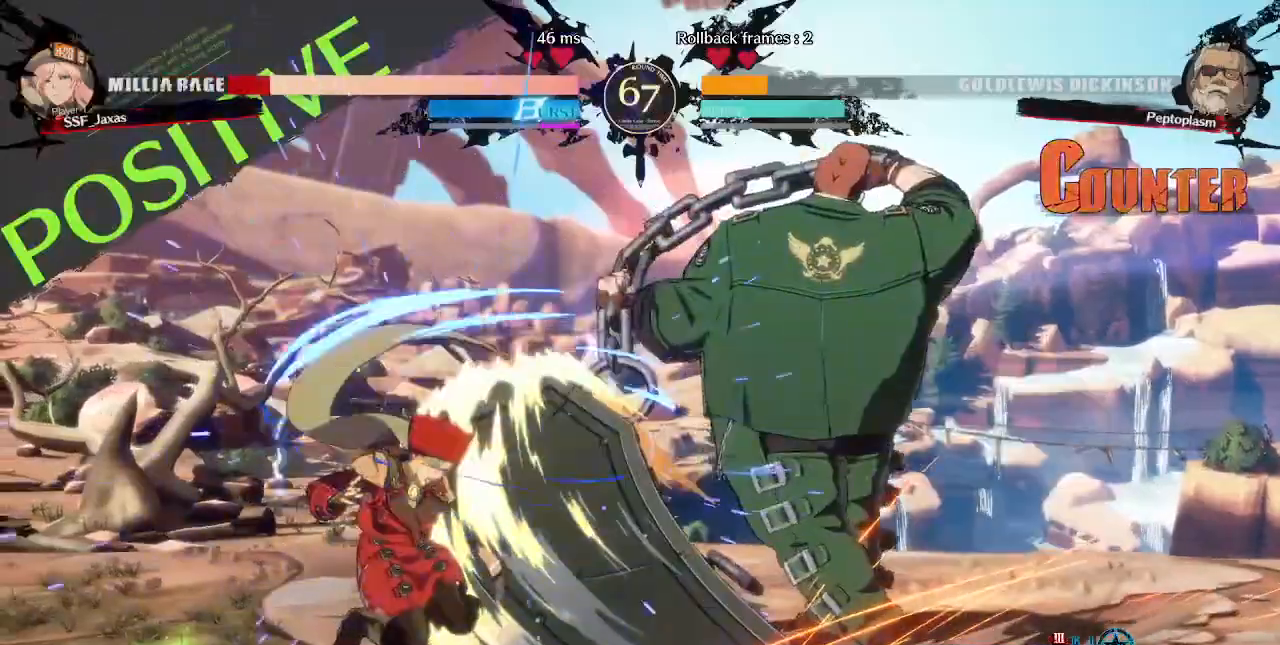
{"dt_ms": 480, "buttons": ["DPAD_RIGHT"], "events": [[360, "DPAD_LEFT", "up"], [400, "DPAD_RIGHT", "down"]]}
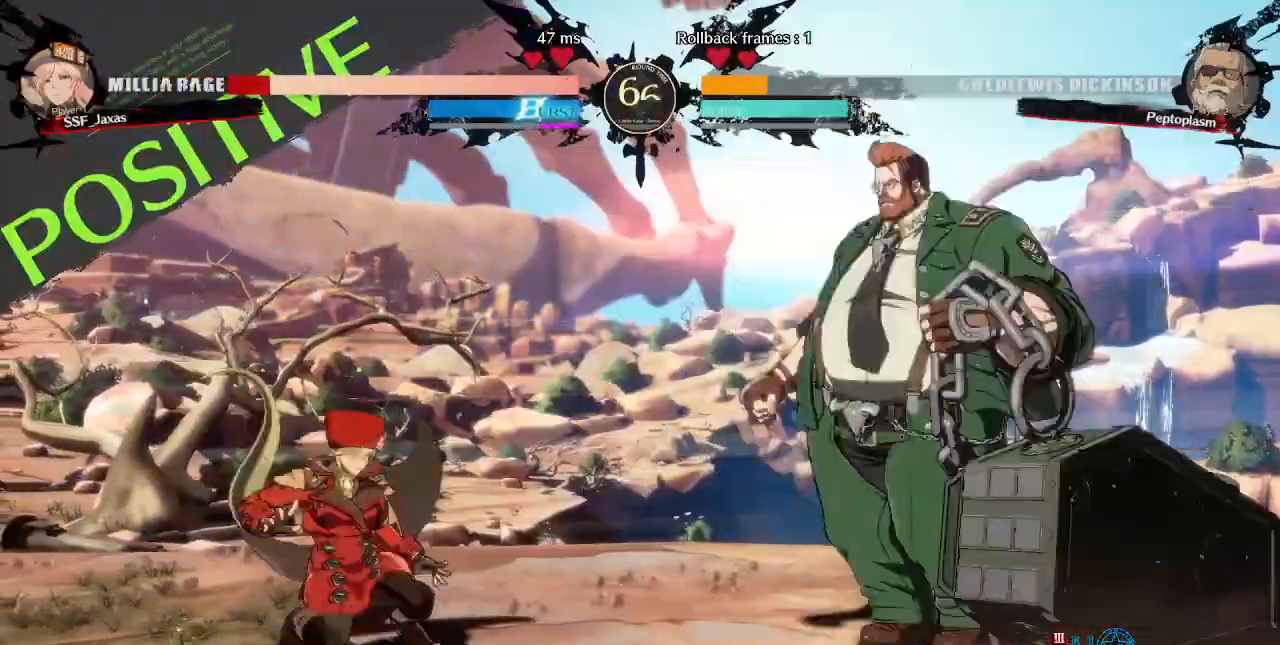
{"dt_ms": 520, "buttons": ["CROSS", "DPAD_LEFT"], "events": [[200, "CROSS", "down"], [320, "CROSS", "up"], [360, "DPAD_DOWN", "down"], [360, "DPAD_RIGHT", "up"], [400, "DPAD_LEFT", "down"], [440, "CROSS", "down"], [440, "DPAD_DOWN", "up"]]}
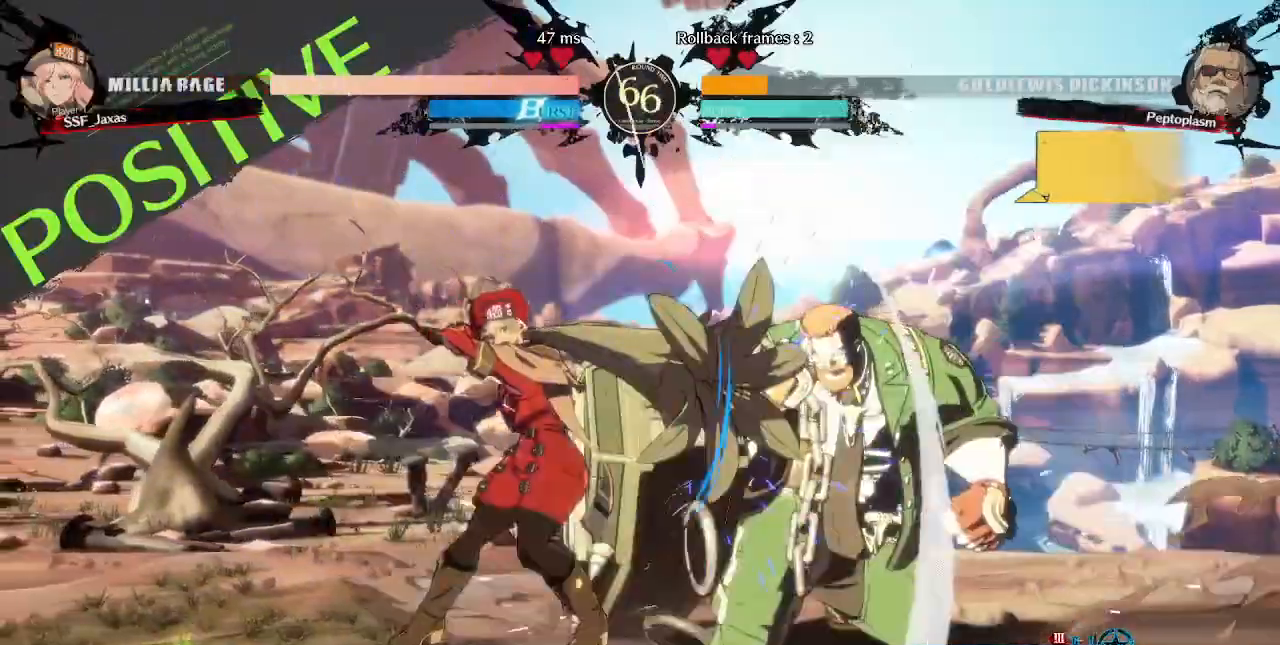
{"dt_ms": 480, "buttons": ["CIRCLE", "L1", "DPAD_RIGHT"]}